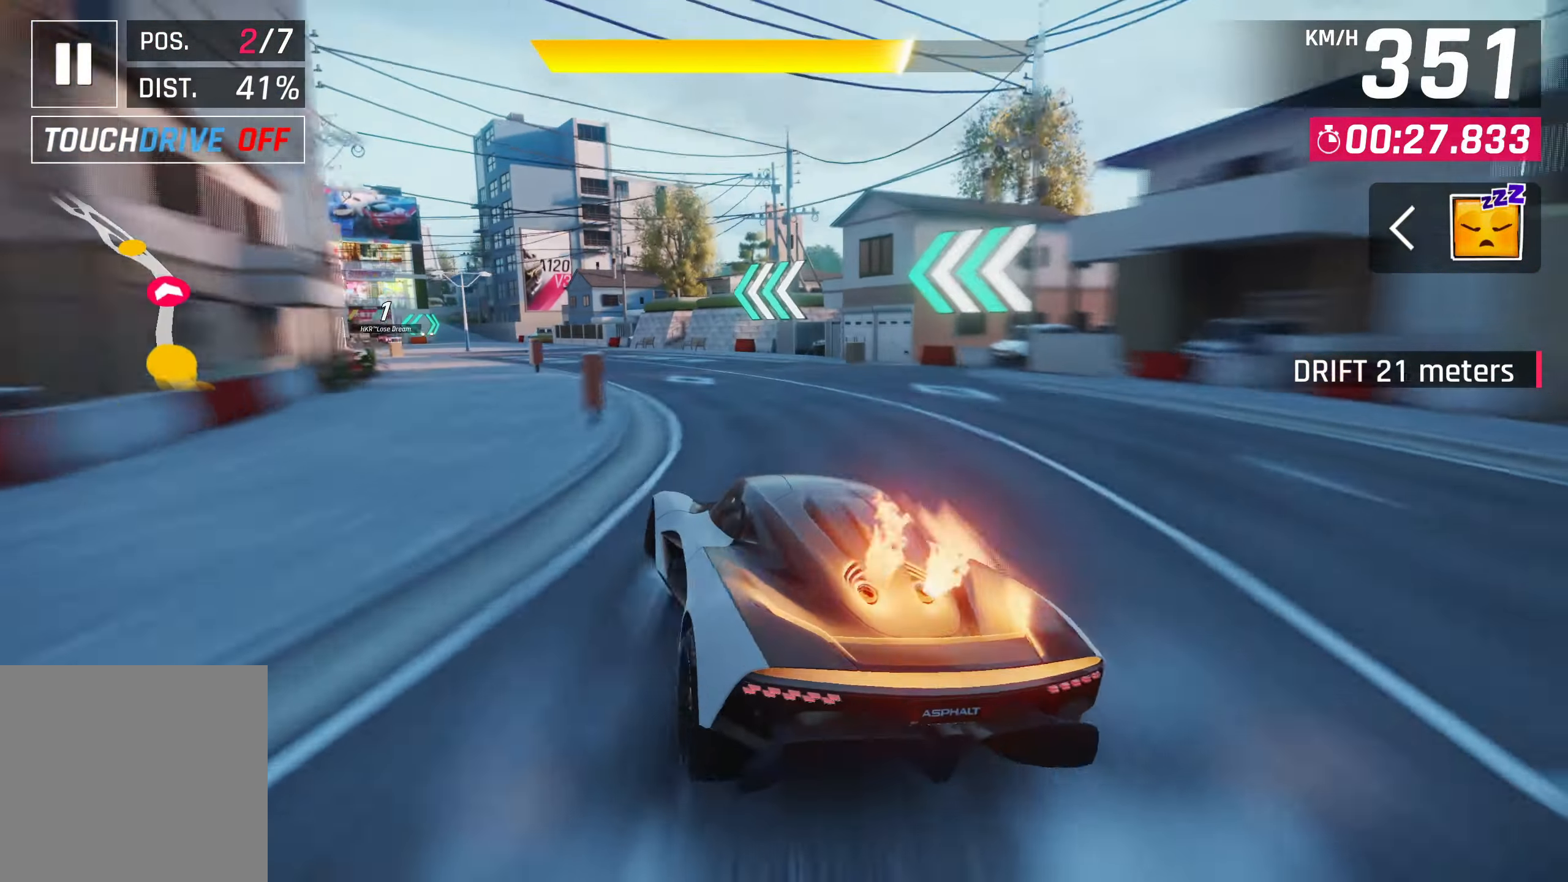
Gameplay with a controller (PlayStation layout); each line is a JSON object with the inputs held at the frame after it. "events" lists button and stick changes between this image and that frame as [ms after this image, input, new state], when the widget could be followed in between. Not read: right_stick.
{"buttons": [], "left_stick": "down-left", "events": []}
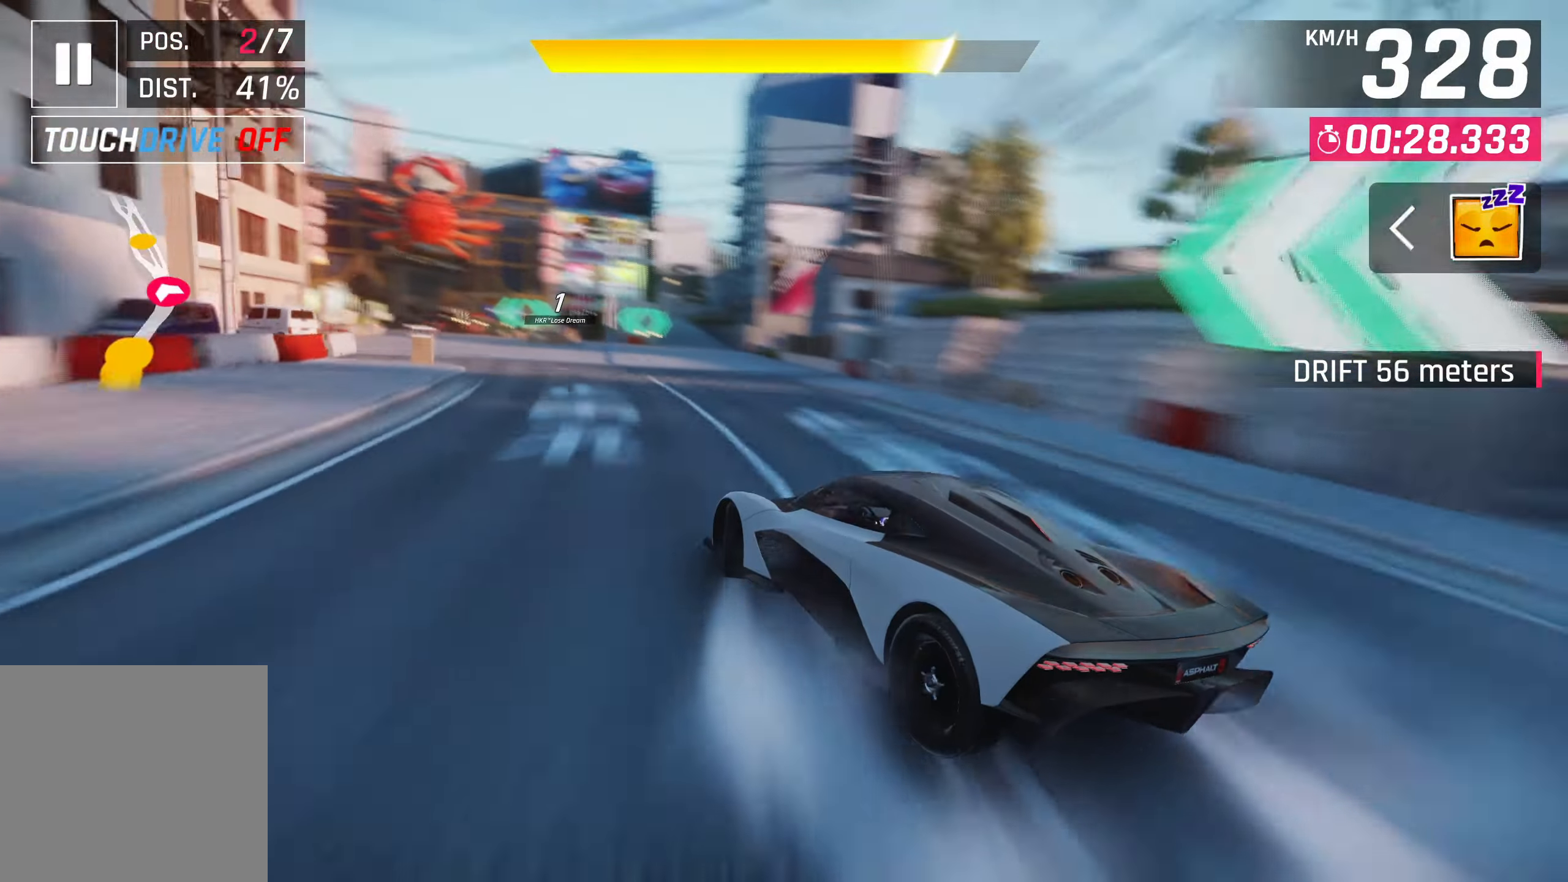
{"buttons": [], "left_stick": "left", "events": [[33, "left_stick", "center"], [250, "left_stick", "left"]]}
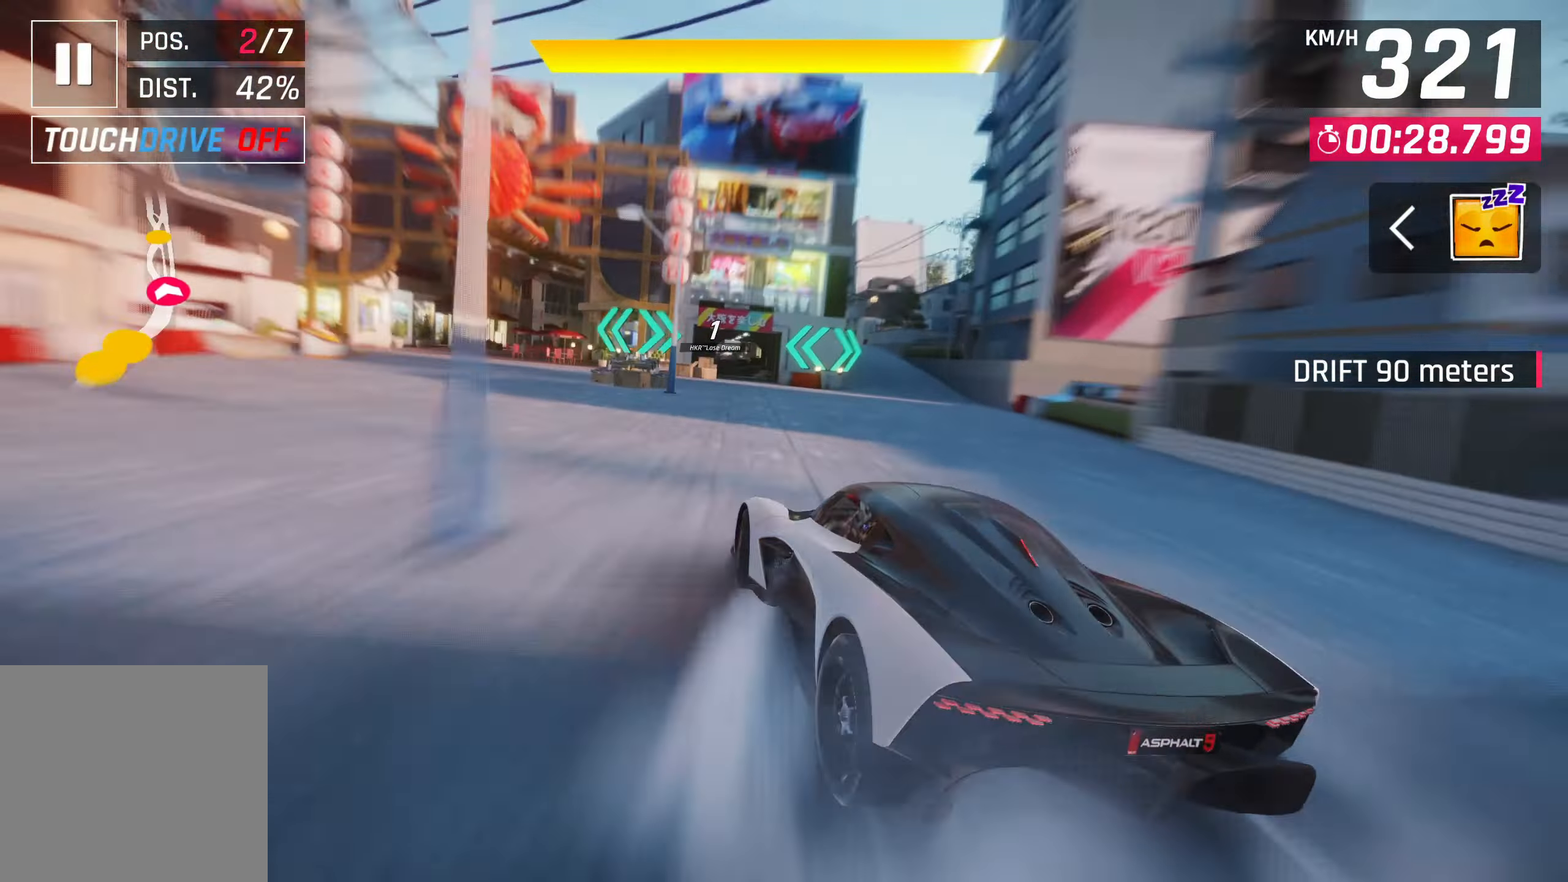
{"buttons": ["CROSS"], "left_stick": "center", "events": [[33, "left_stick", "center"], [133, "SQUARE", "down"], [200, "SQUARE", "up"], [333, "CROSS", "down"], [450, "CROSS", "up"], [500, "CROSS", "down"]]}
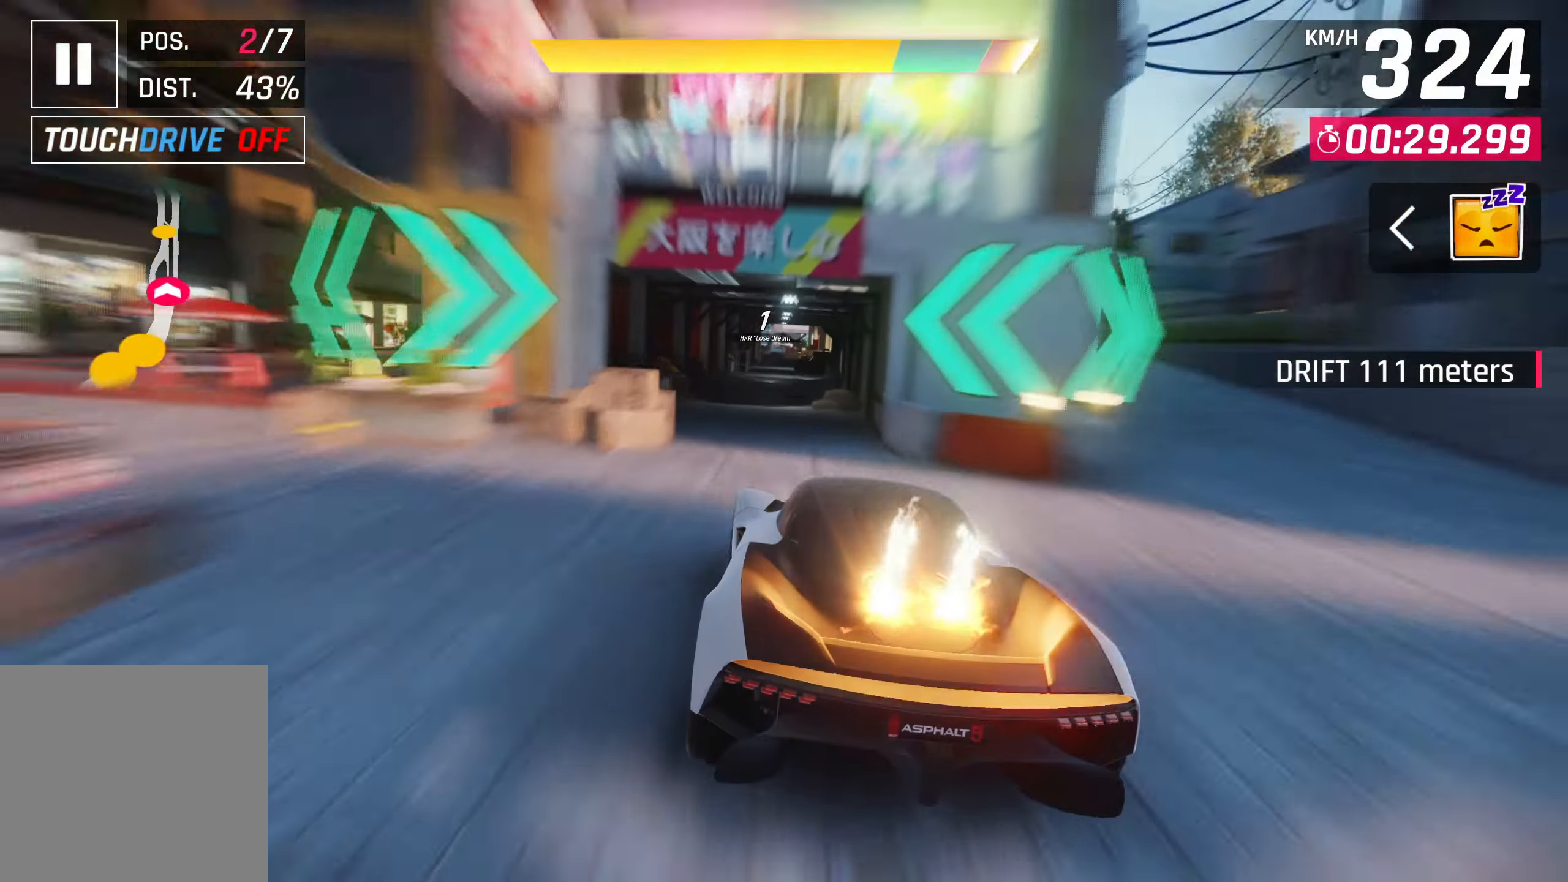
{"buttons": [], "left_stick": "center", "events": [[83, "CROSS", "up"], [133, "CROSS", "down"], [283, "CROSS", "up"]]}
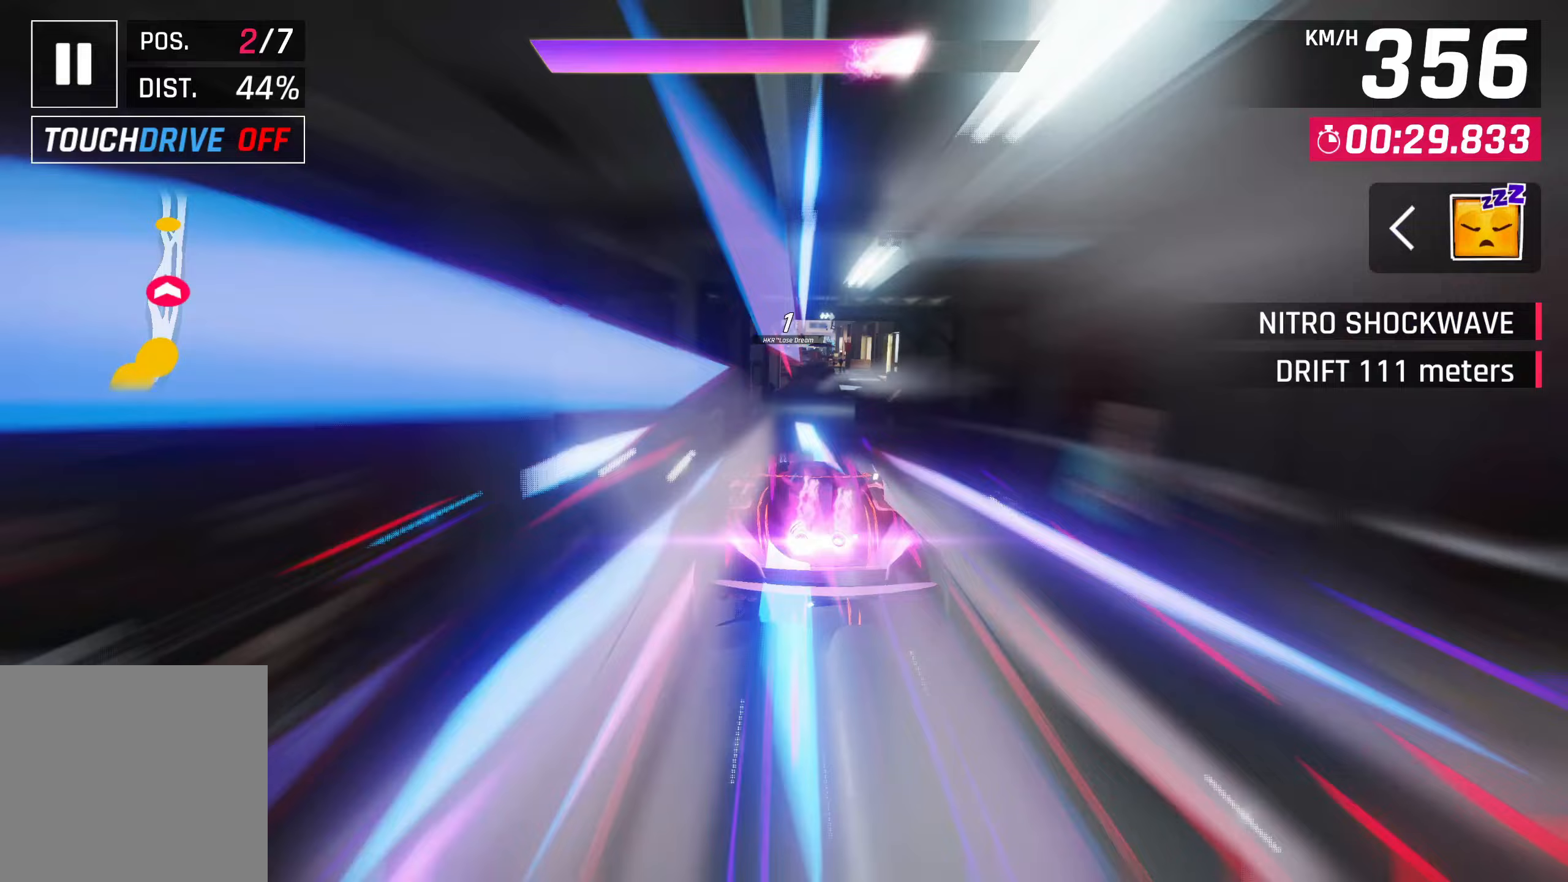
{"buttons": [], "left_stick": "center", "events": [[333, "SQUARE", "down"], [450, "SQUARE", "up"]]}
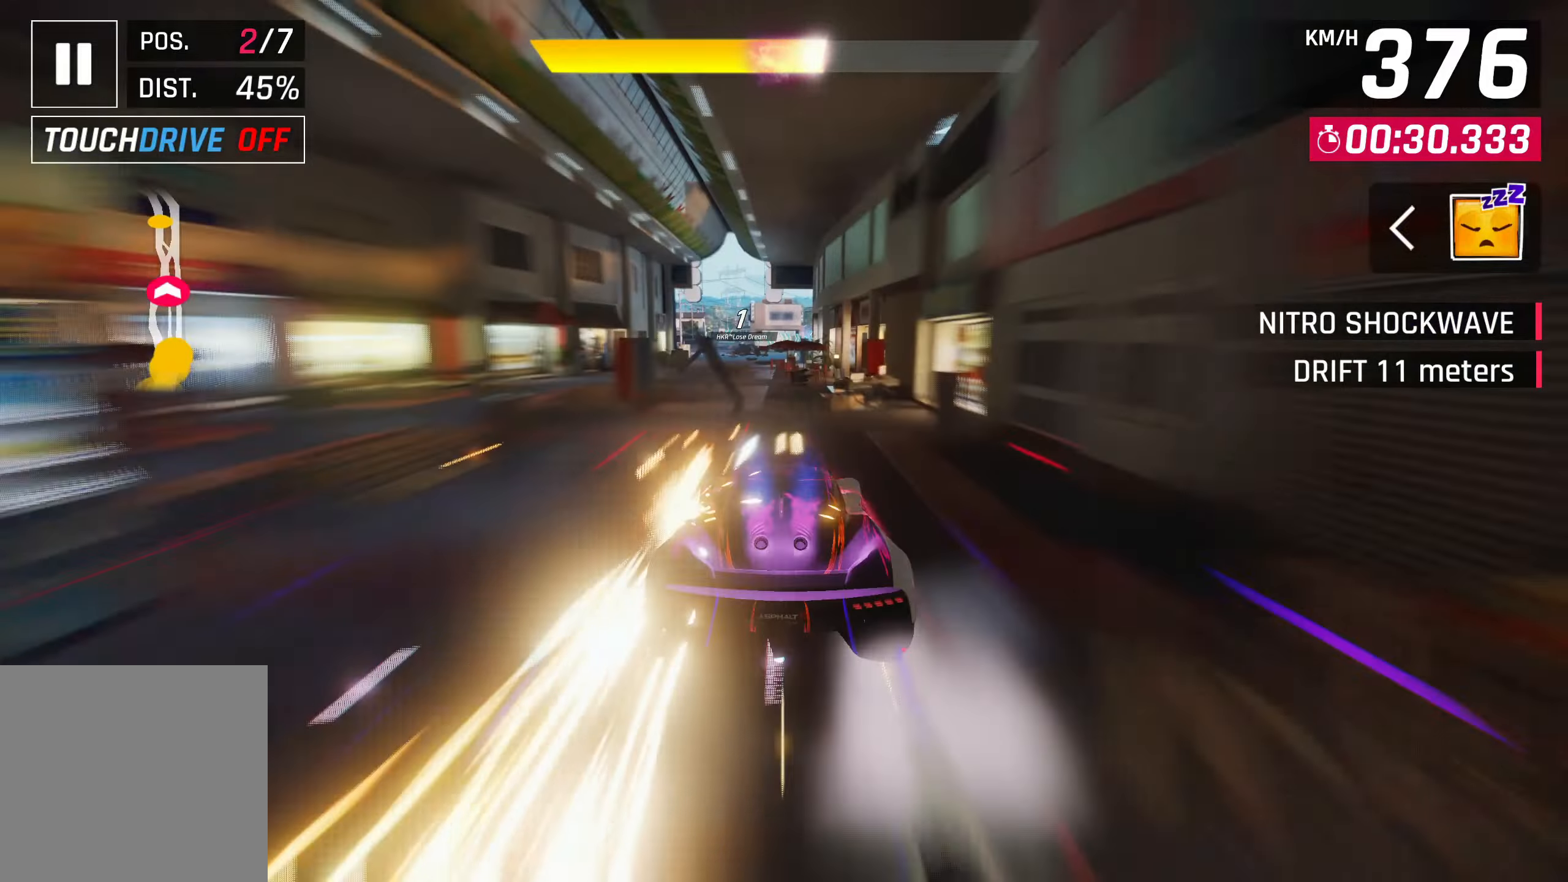
{"buttons": [], "left_stick": "down-left", "events": [[167, "CROSS", "down"], [217, "left_stick", "down-left"], [267, "CROSS", "up"]]}
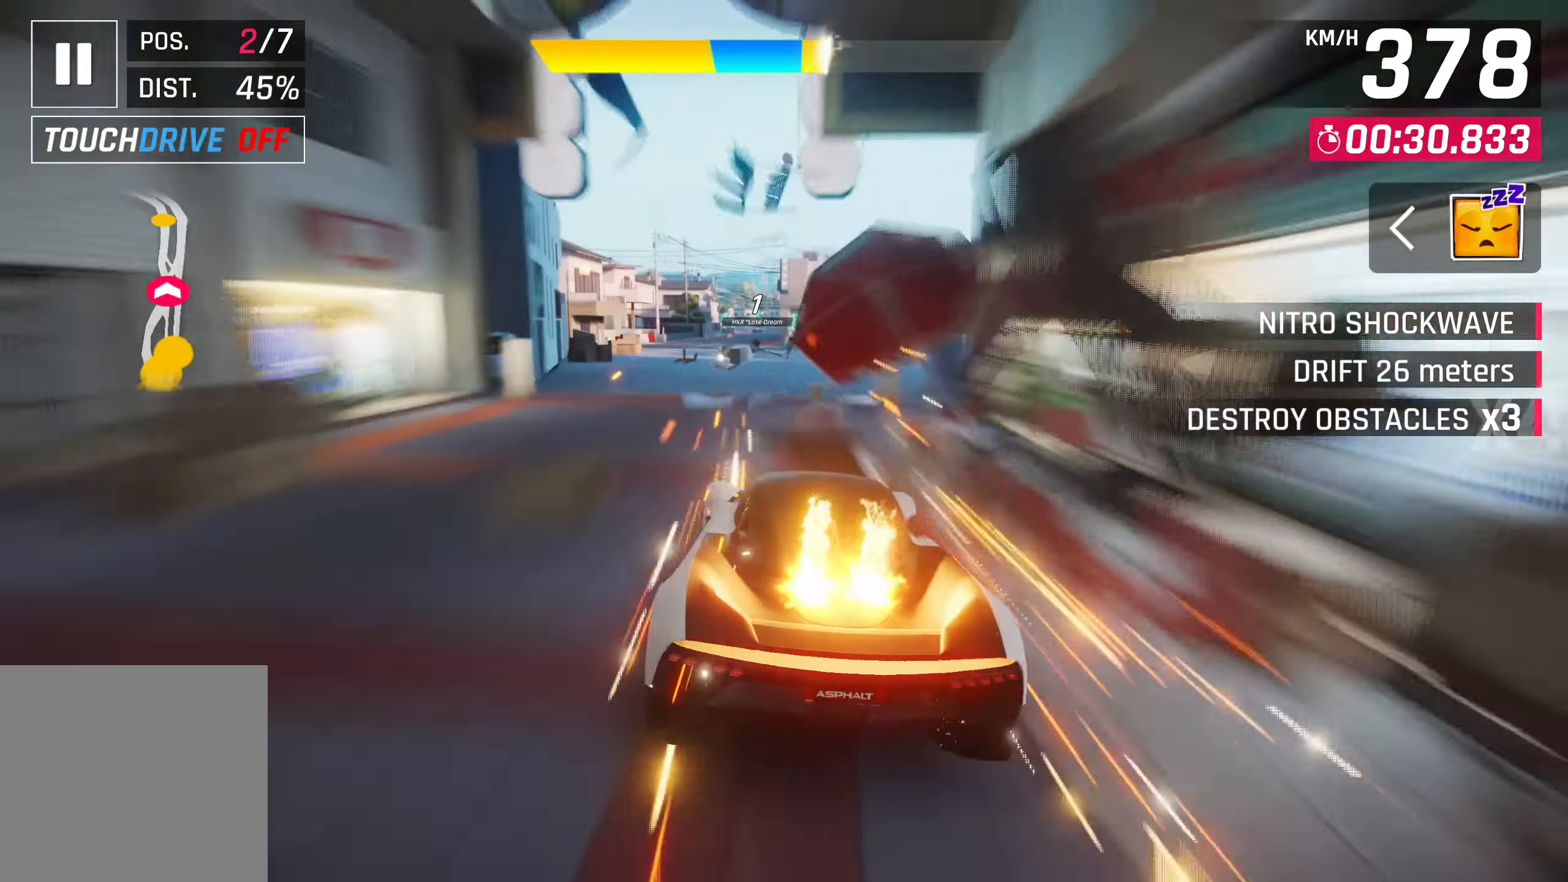
{"buttons": [], "left_stick": "center", "events": [[117, "left_stick", "center"], [150, "SQUARE", "down"], [167, "SQUARE", "up"]]}
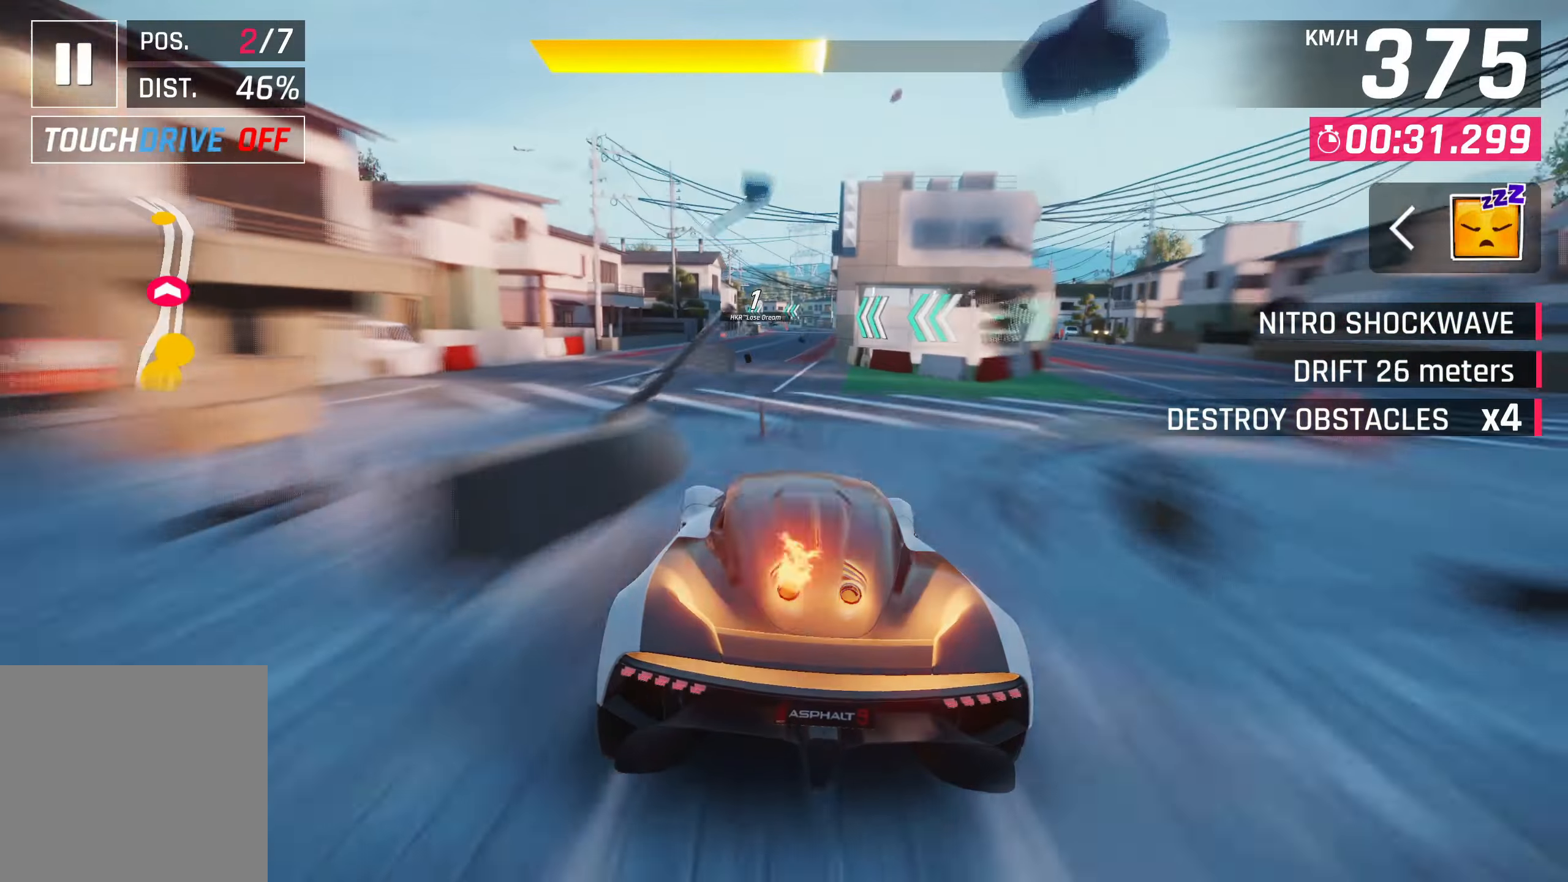
{"buttons": [], "left_stick": "center", "events": []}
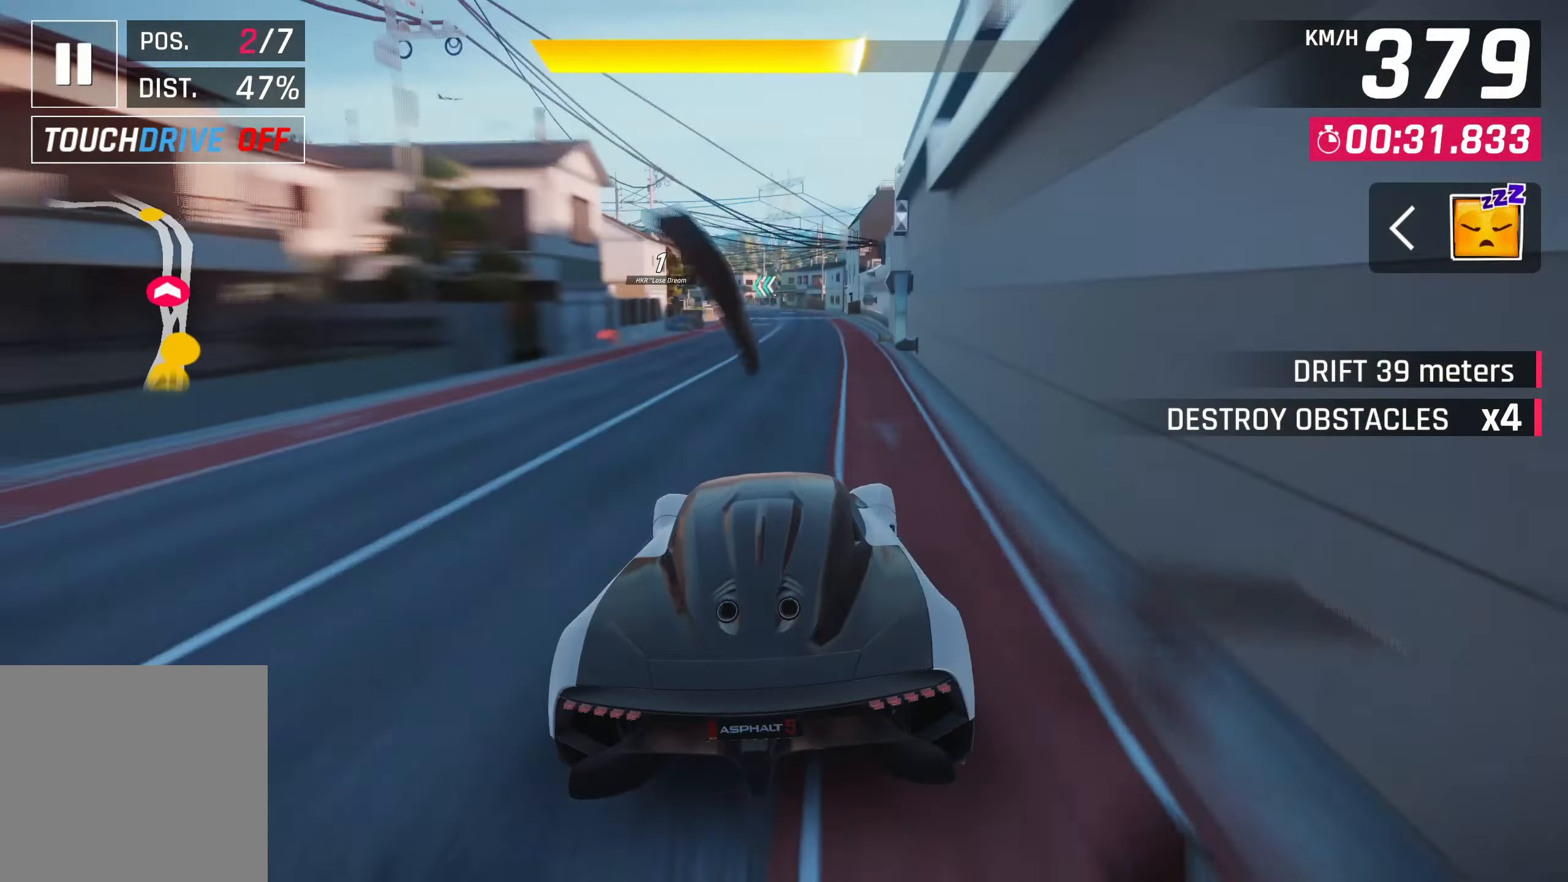
{"buttons": [], "left_stick": "center", "events": [[150, "SQUARE", "down"], [167, "SQUARE", "up"]]}
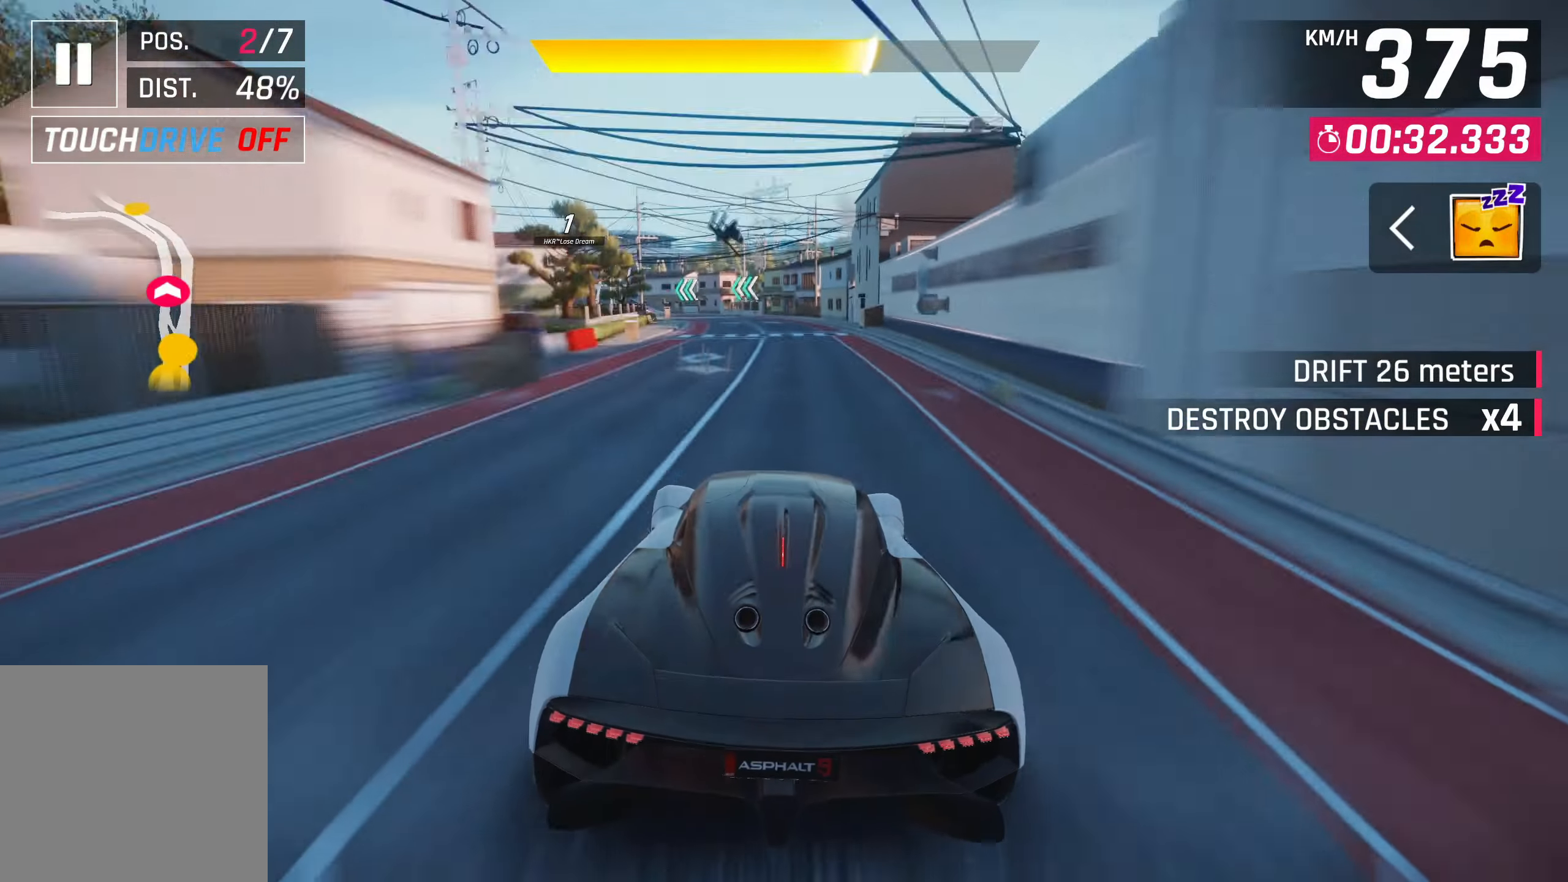
{"buttons": [], "left_stick": "center", "events": [[67, "CROSS", "down"], [150, "CROSS", "up"]]}
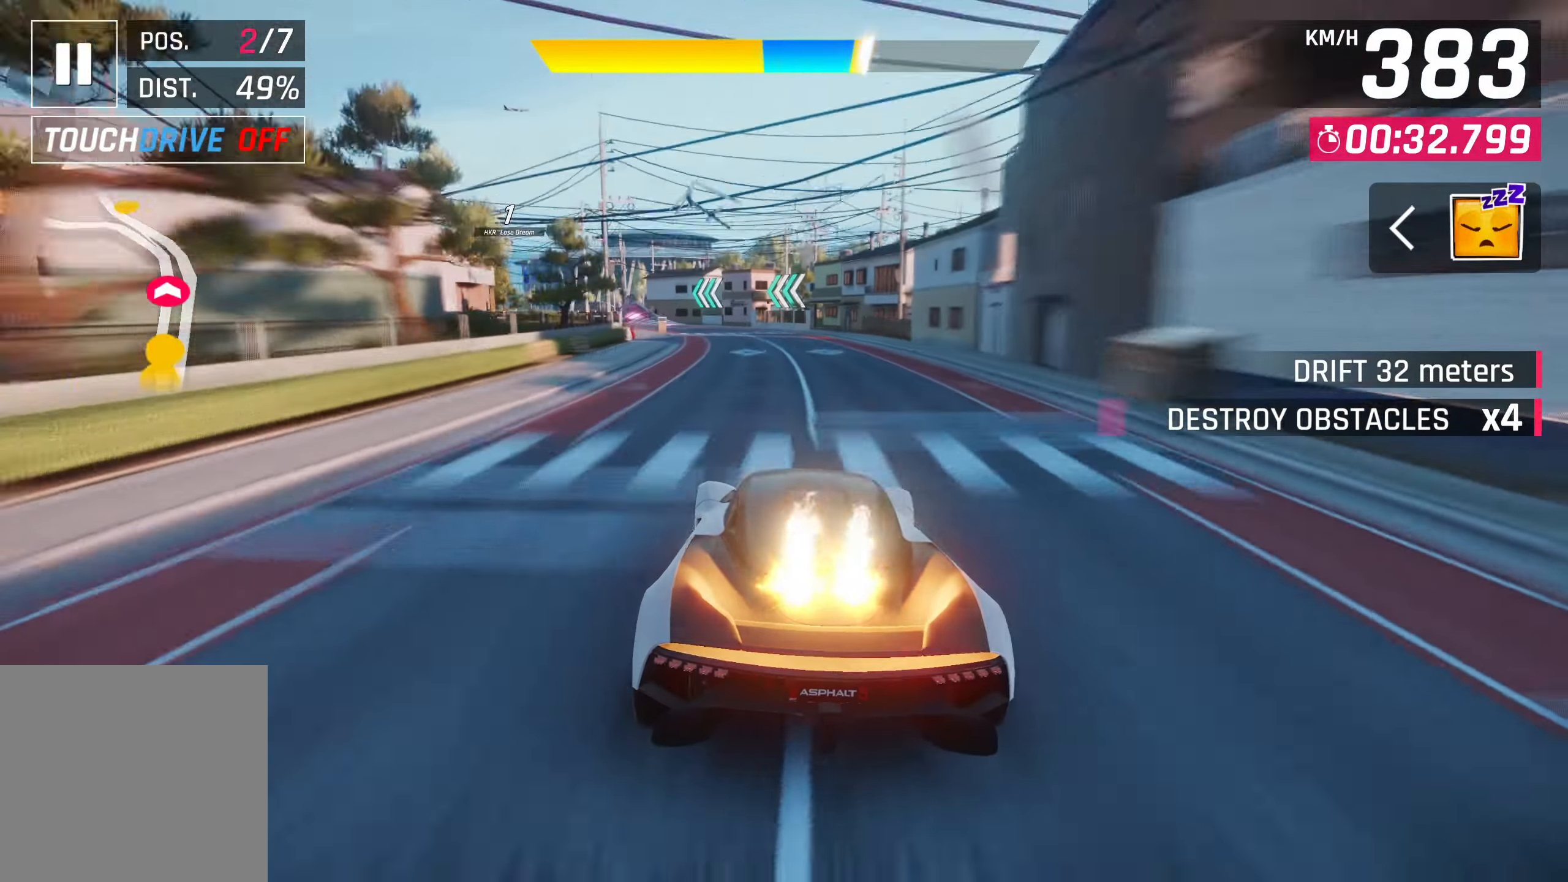
{"buttons": [], "left_stick": "left", "events": [[217, "left_stick", "down-left"], [317, "CROSS", "down"], [367, "CROSS", "up"], [450, "left_stick", "left"]]}
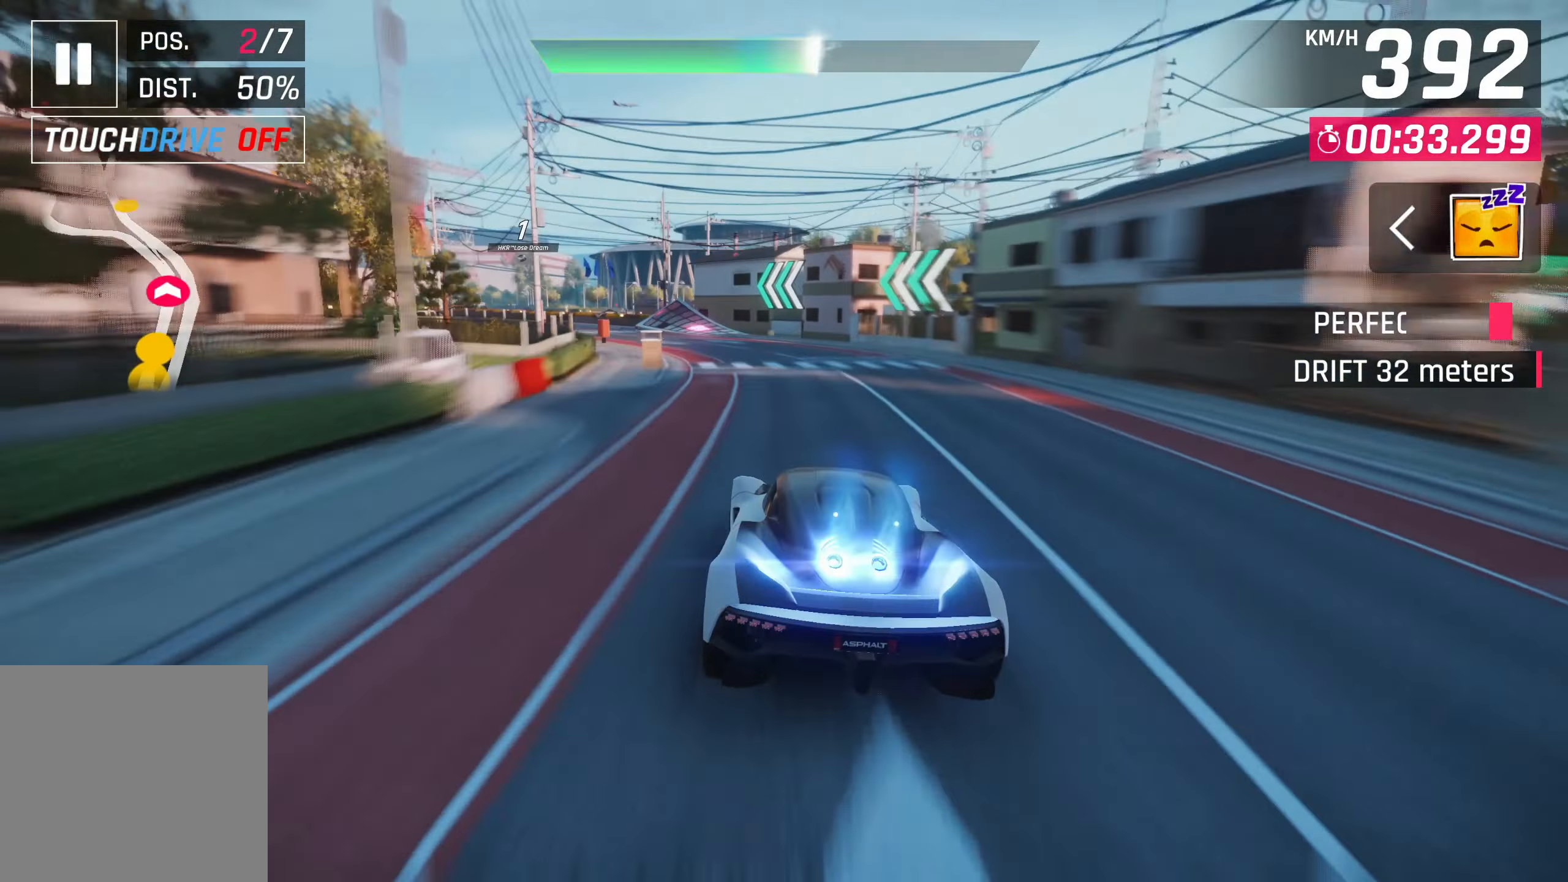
{"buttons": [], "left_stick": "left", "events": []}
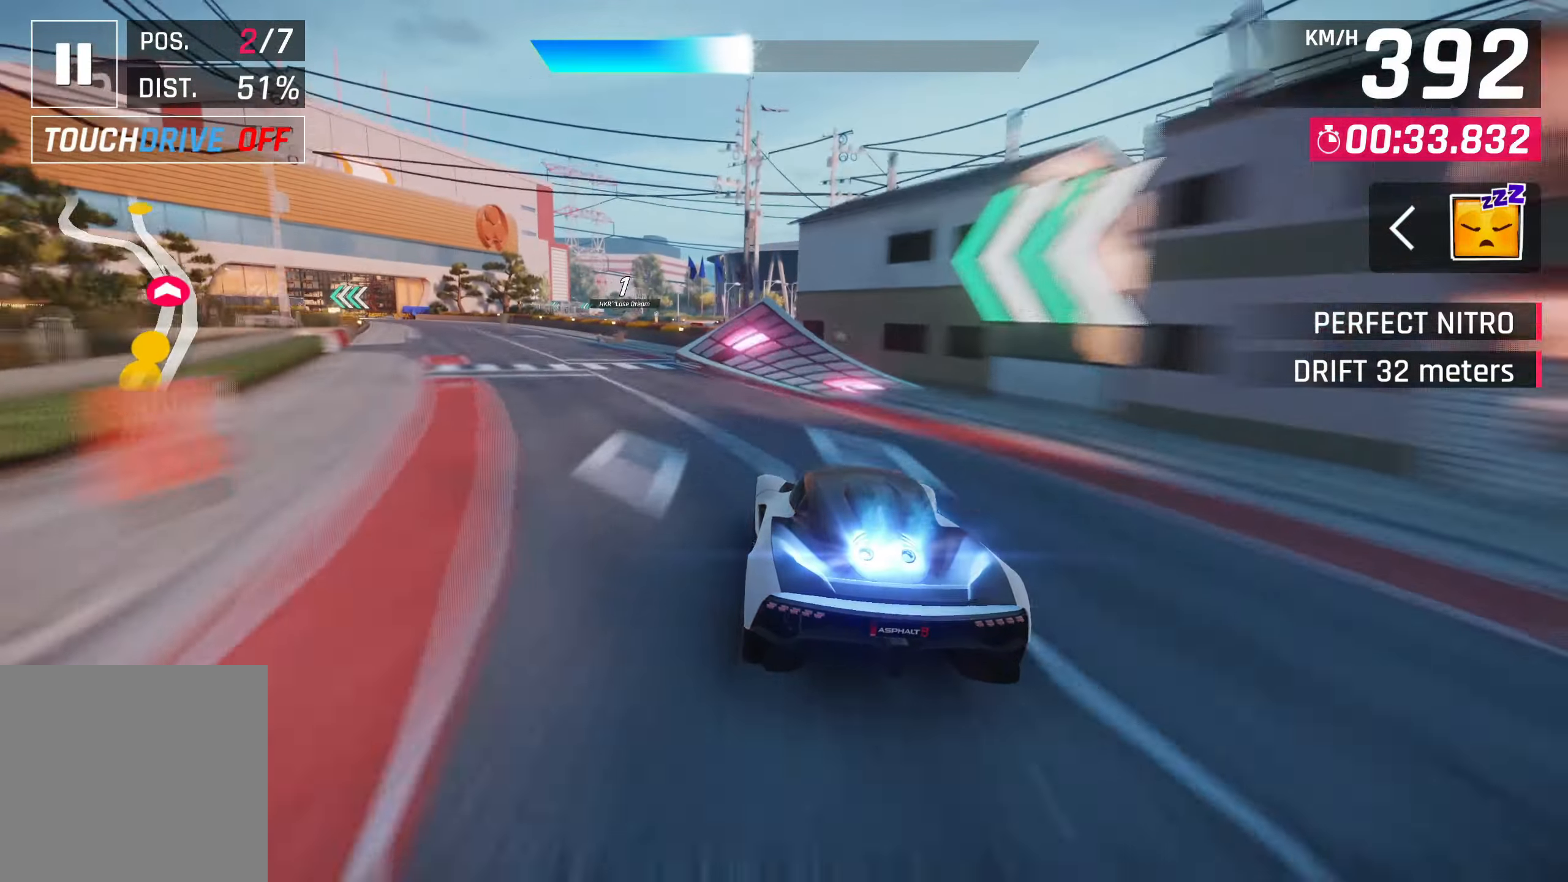
{"buttons": ["CROSS", "R1"], "left_stick": "left", "events": [[233, "SQUARE", "down"], [300, "CROSS", "down"], [300, "SQUARE", "up"], [400, "CROSS", "up"], [400, "R1", "down"], [467, "CROSS", "down"]]}
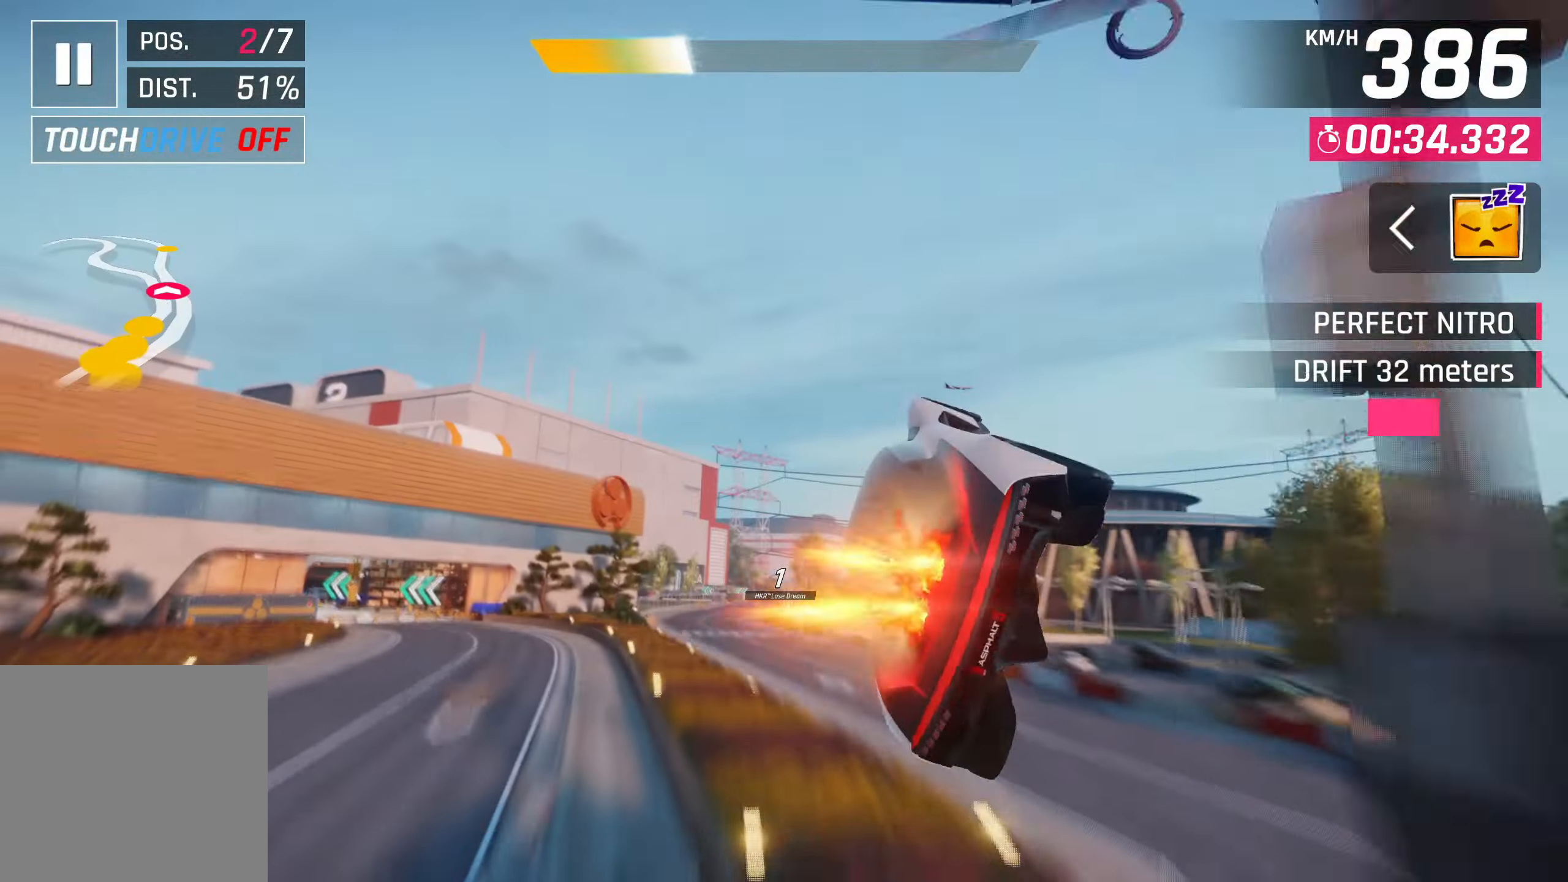
{"buttons": ["CROSS", "R1"], "left_stick": "center", "events": [[83, "CROSS", "up"], [83, "R1", "up"], [167, "CROSS", "down"], [233, "CROSS", "up"], [300, "CROSS", "down"], [333, "left_stick", "center"], [400, "CROSS", "up"], [467, "R1", "down"], [500, "CROSS", "down"]]}
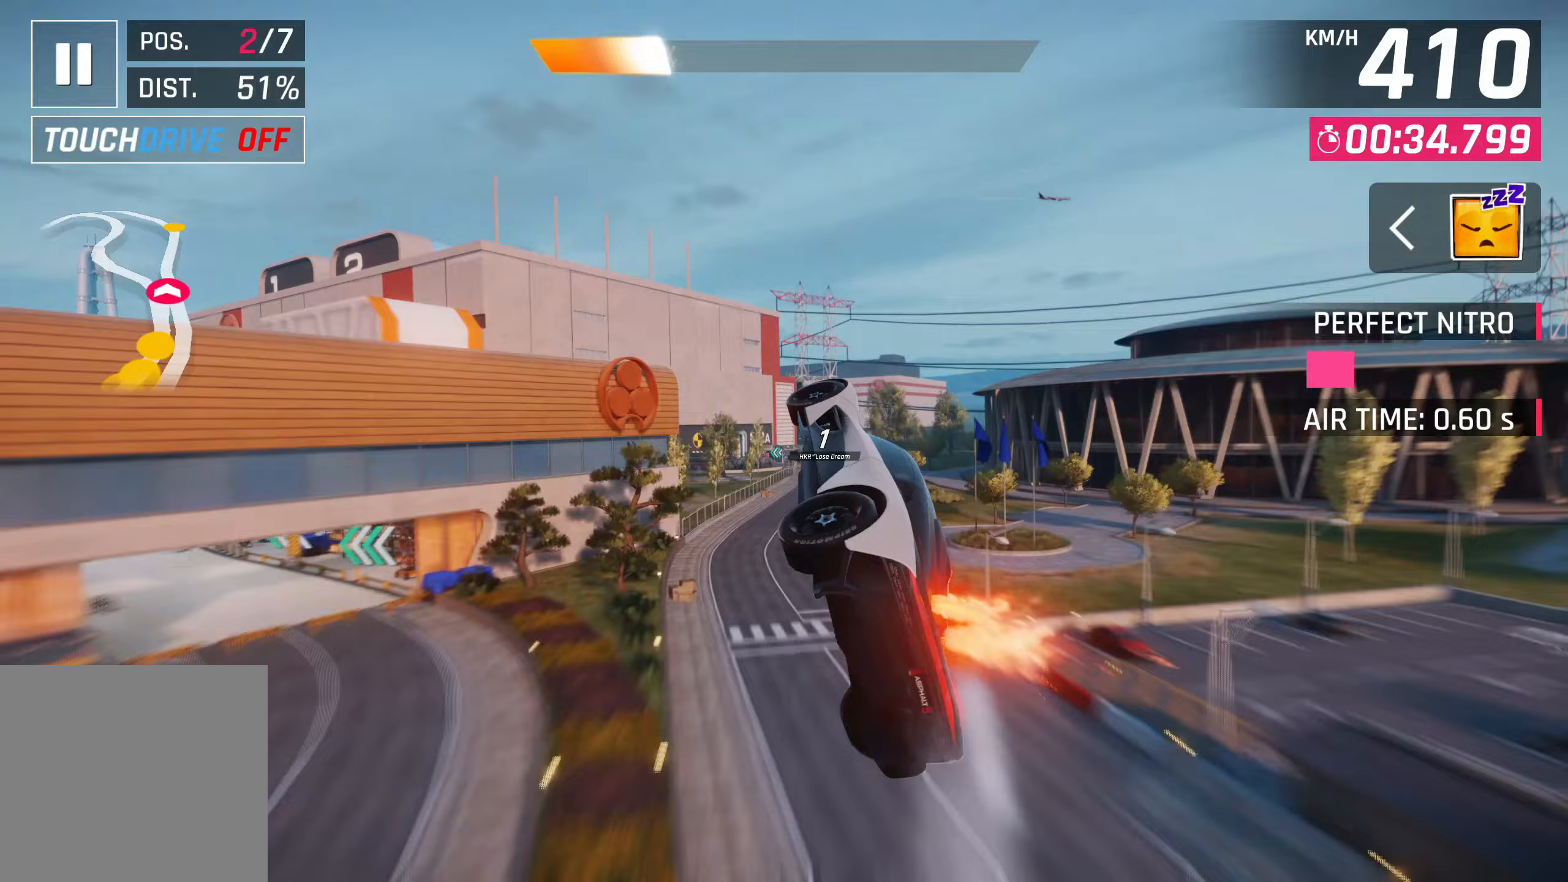
{"buttons": ["SQUARE"], "left_stick": "right", "events": [[67, "CROSS", "up"], [133, "R1", "up"], [167, "CROSS", "down"], [250, "CROSS", "up"], [333, "left_stick", "right"], [450, "SQUARE", "down"]]}
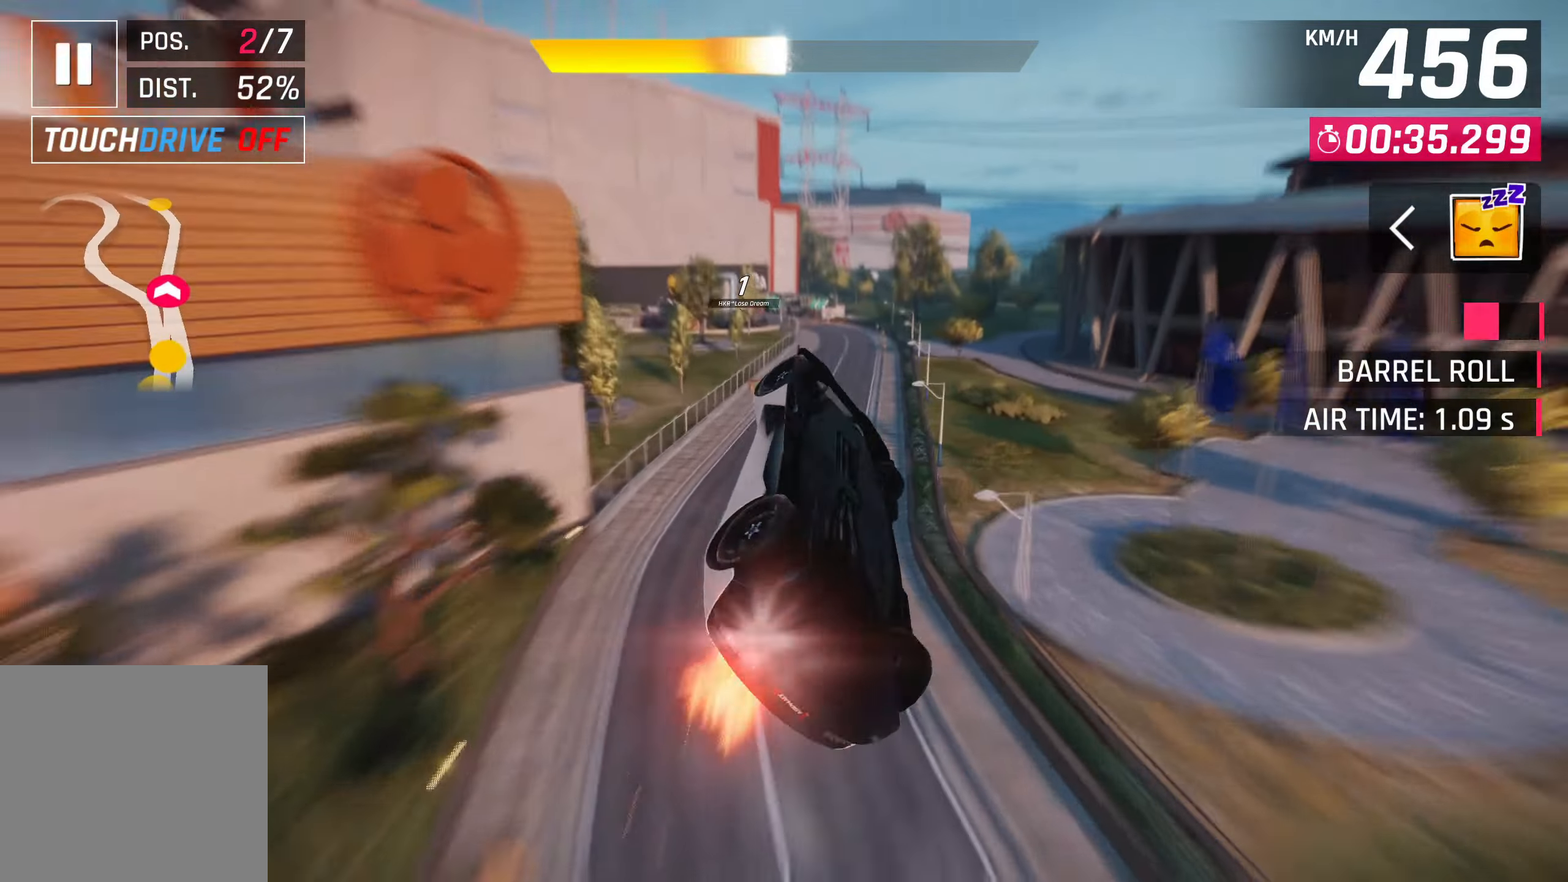
{"buttons": [], "left_stick": "right", "events": [[33, "SQUARE", "up"]]}
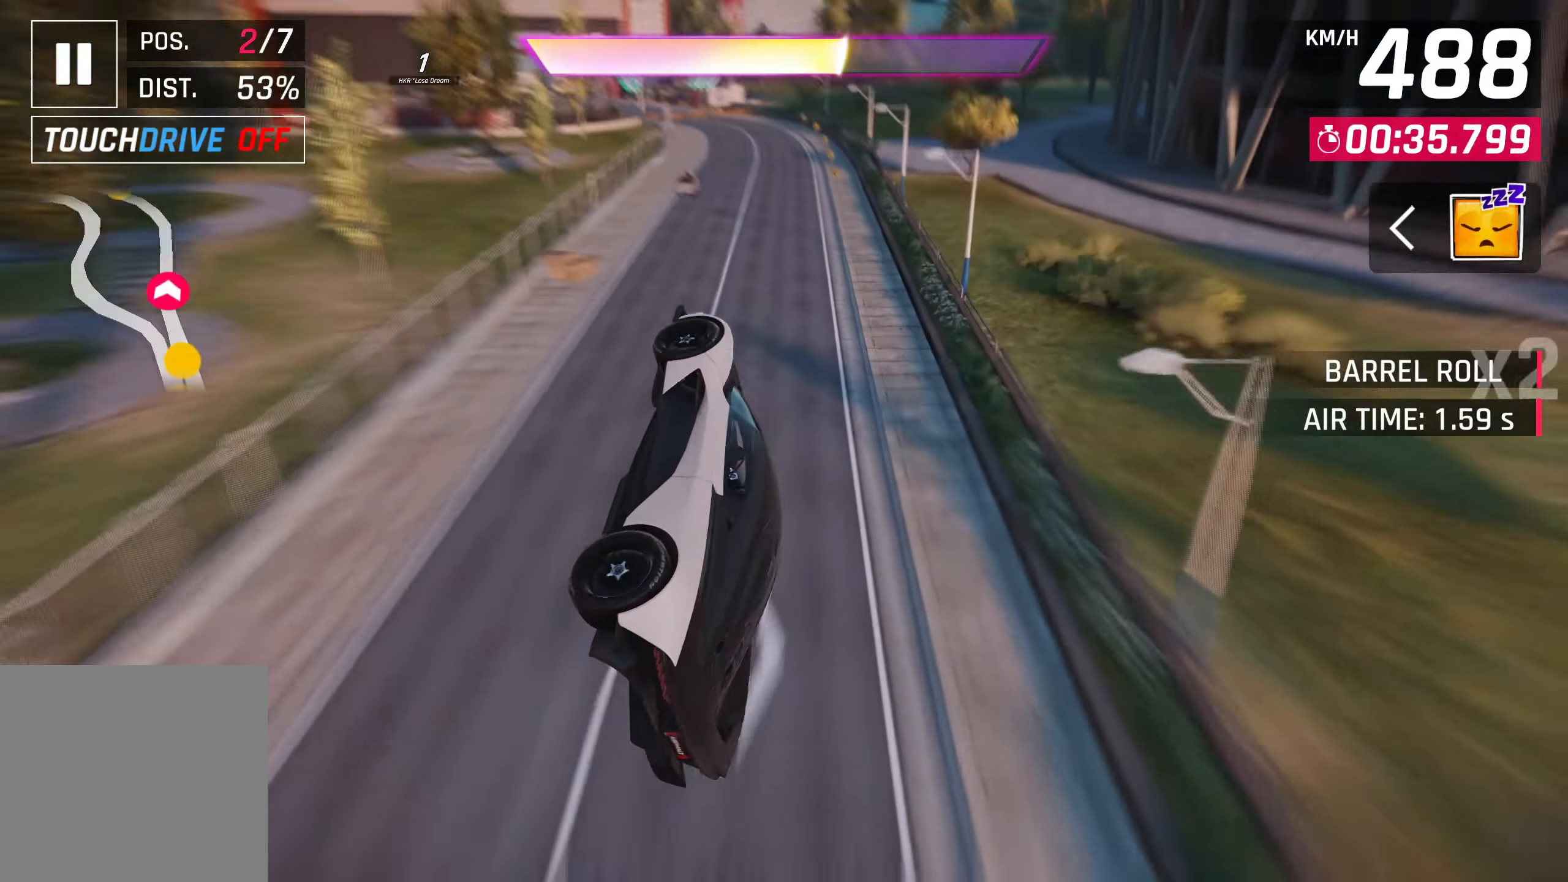
{"buttons": ["SQUARE"], "left_stick": "center", "events": [[133, "CROSS", "down"], [167, "R1", "down"], [233, "left_stick", "center"], [300, "CROSS", "up"], [350, "R1", "up"], [467, "SQUARE", "down"]]}
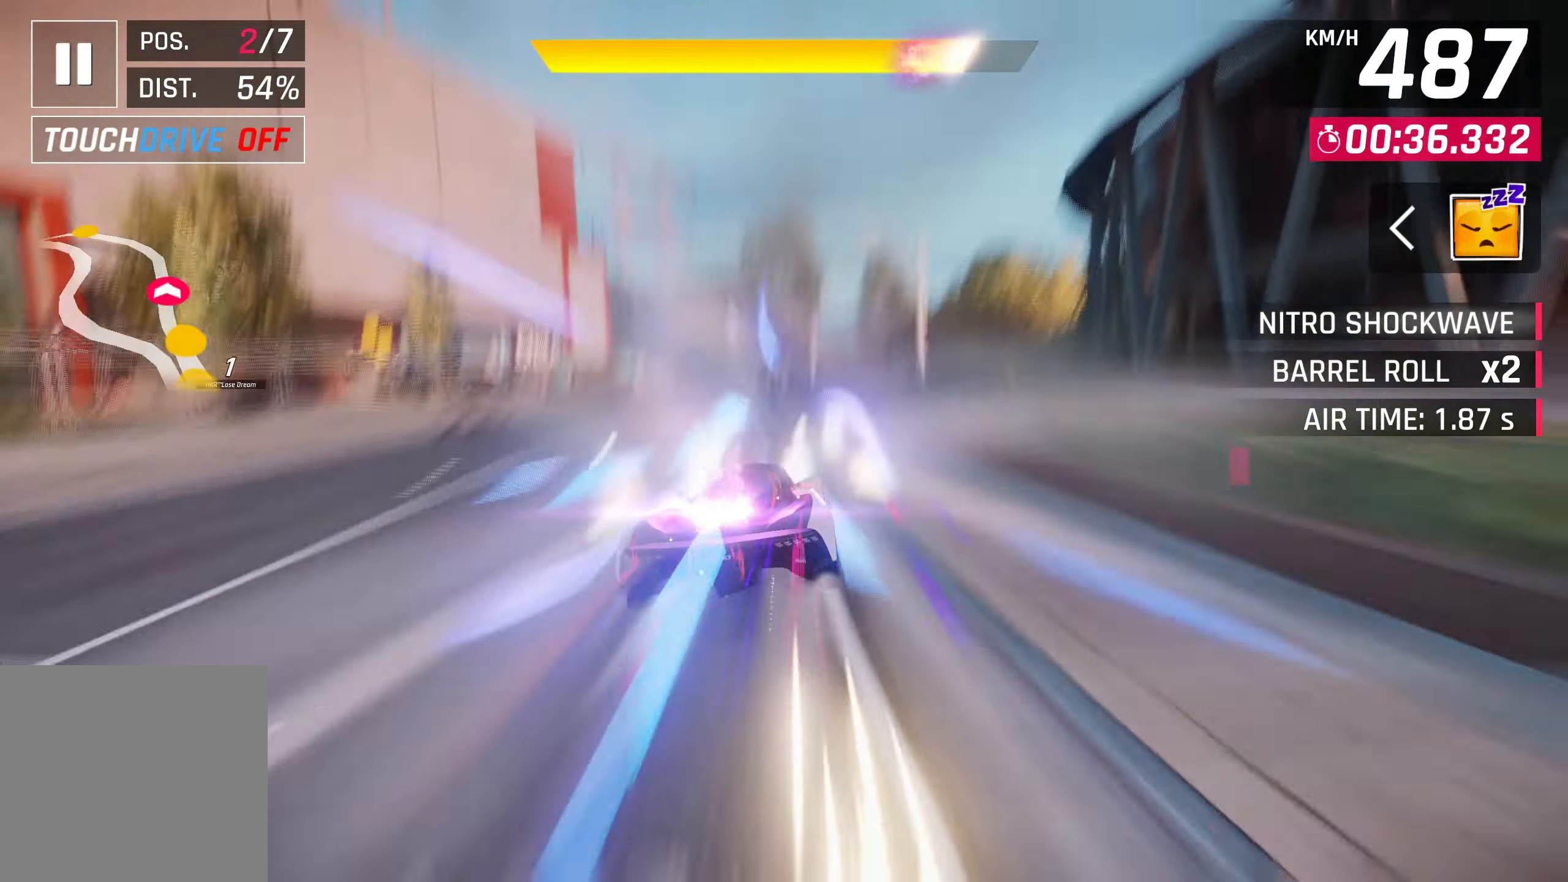
{"buttons": [], "left_stick": "center", "events": [[117, "SQUARE", "up"]]}
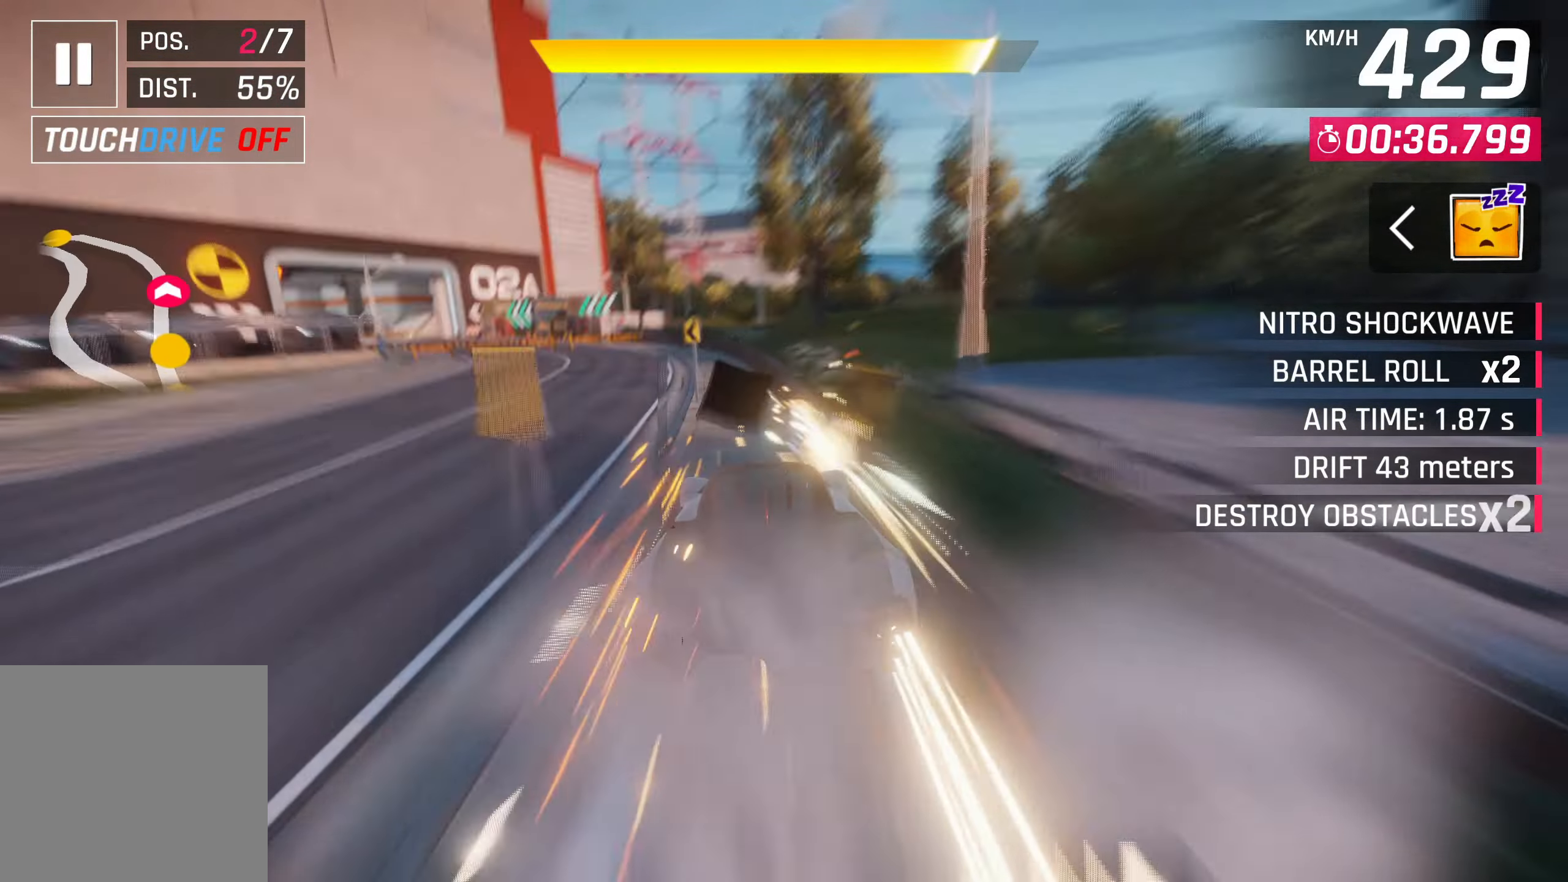
{"buttons": [], "left_stick": "center", "events": [[67, "SQUARE", "down"], [217, "SQUARE", "up"], [300, "CROSS", "down"], [333, "R1", "down"], [467, "CROSS", "up"], [467, "R1", "up"]]}
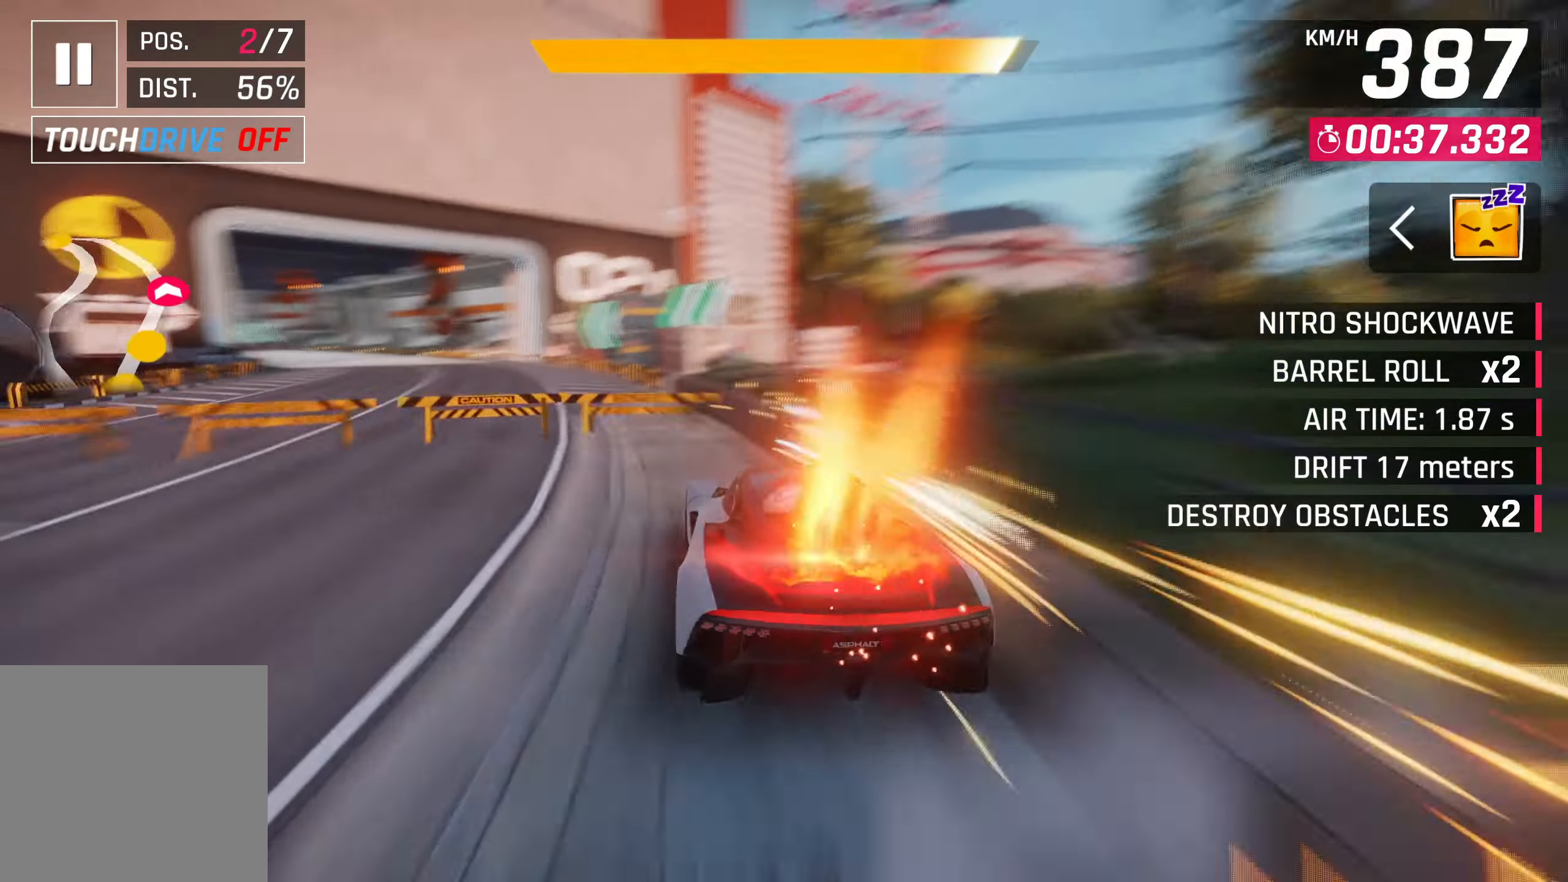
{"buttons": [], "left_stick": "center", "events": [[133, "SQUARE", "down"], [233, "SQUARE", "up"]]}
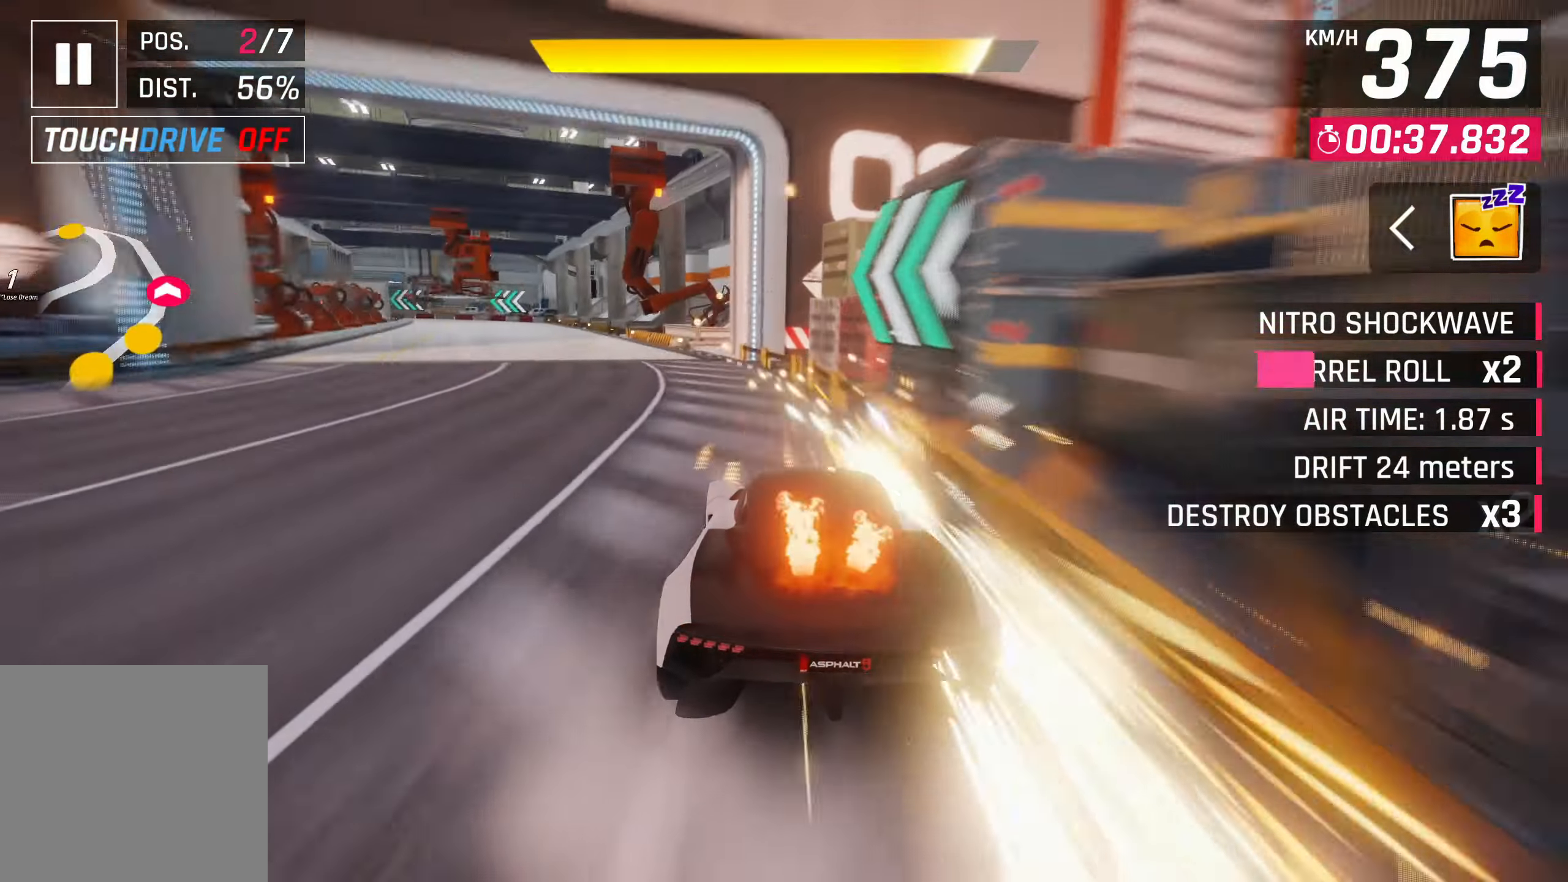
{"buttons": [], "left_stick": "center", "events": [[300, "SQUARE", "down"], [400, "SQUARE", "up"]]}
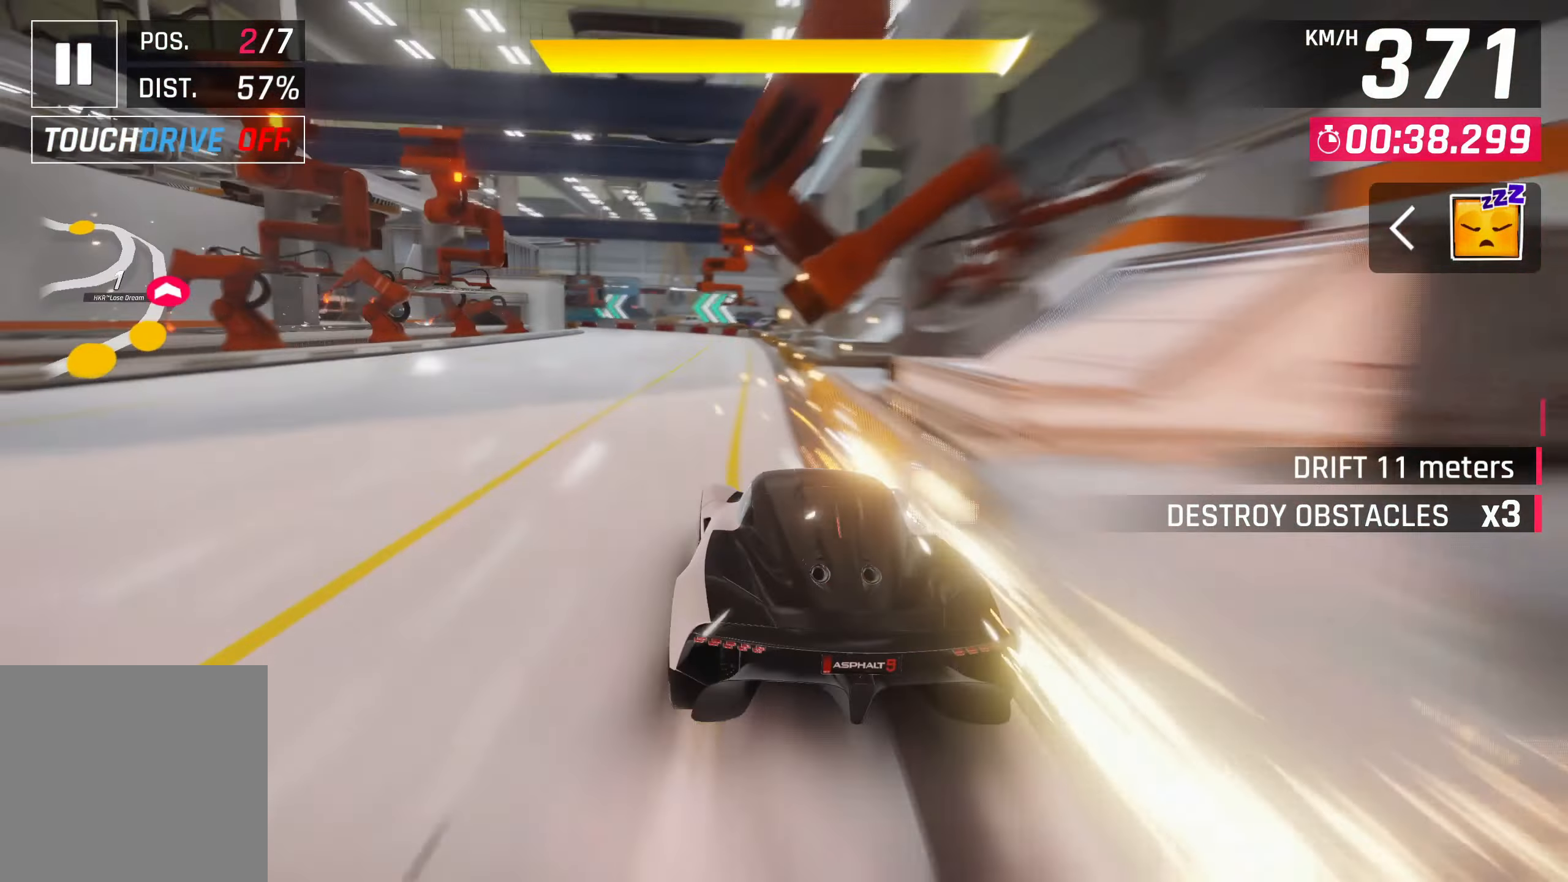
{"buttons": [], "left_stick": "center", "events": [[267, "CROSS", "down"], [417, "CROSS", "up"]]}
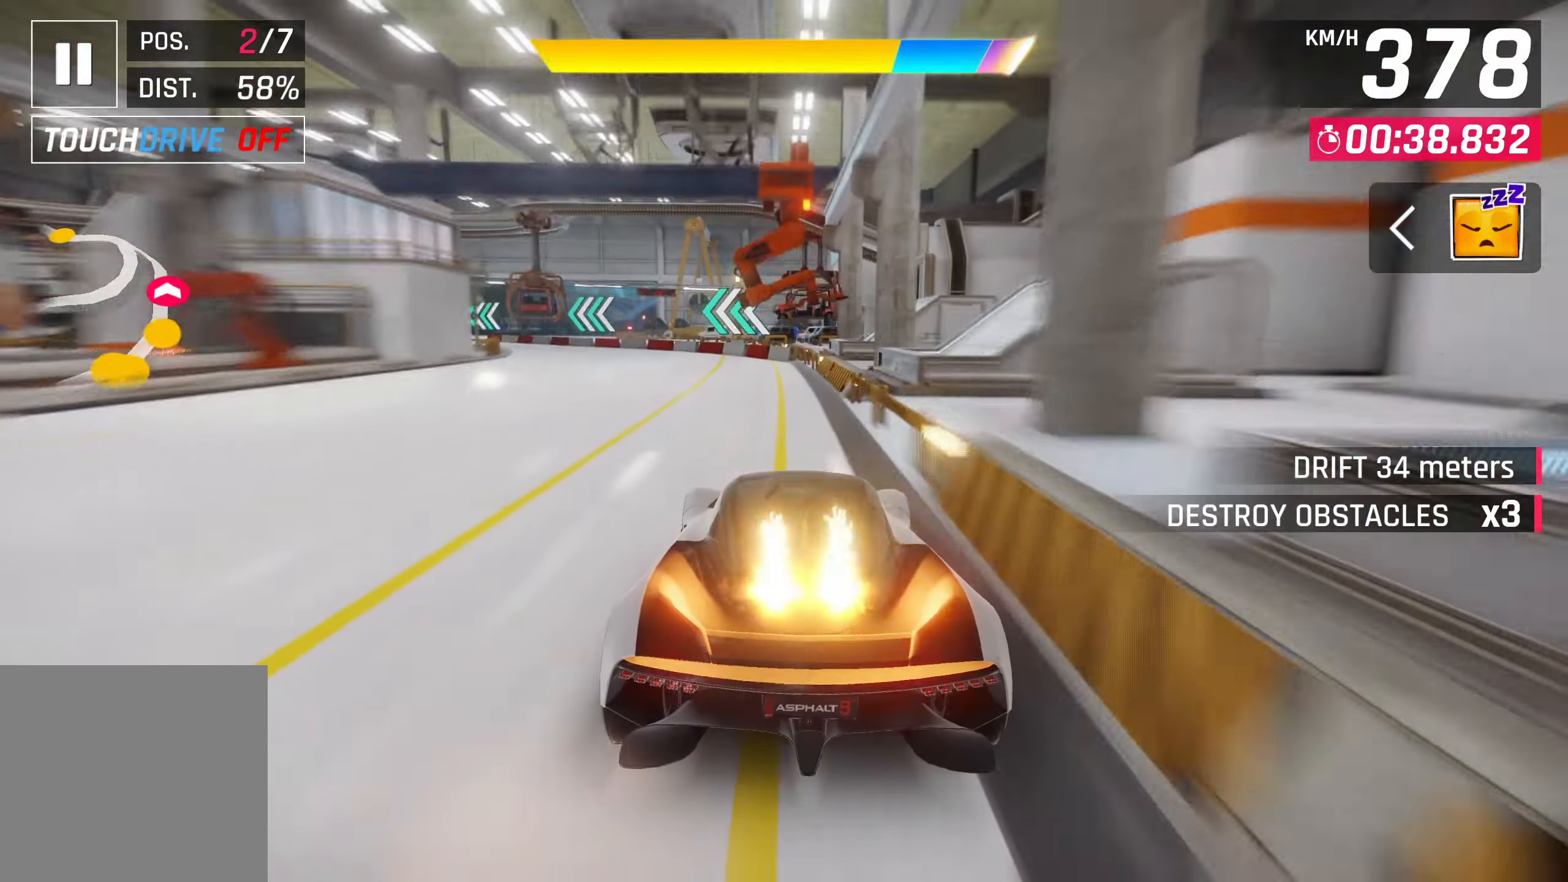
{"buttons": [], "left_stick": "center", "events": []}